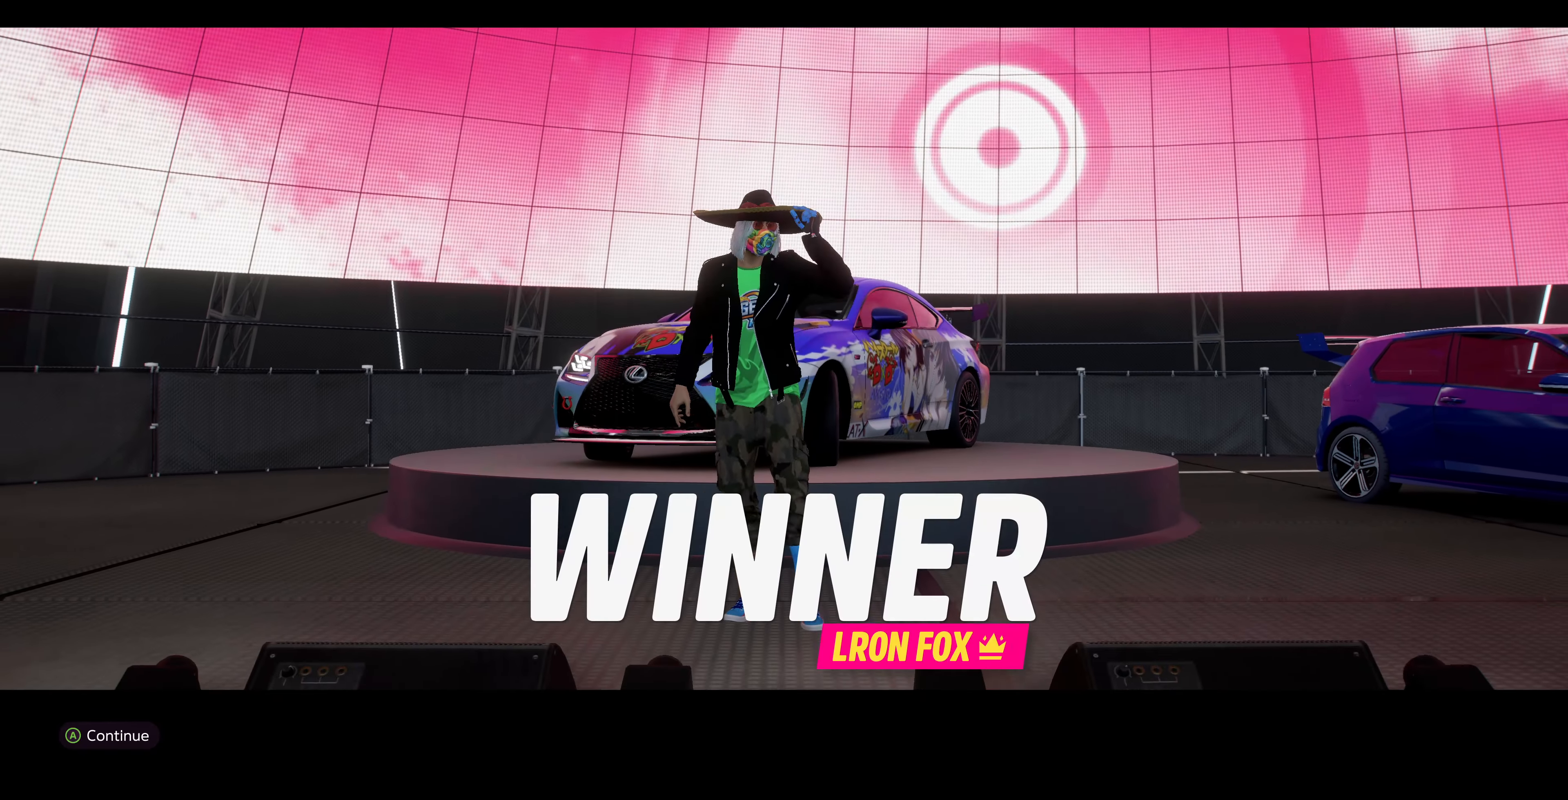
Gameplay with a controller (PlayStation layout); each line is a JSON object with the inputs held at the frame after it. "events" lists button and stick changes between this image and that frame as [ms after this image, input, new state], when the widget could be followed in between.
{"buttons": [], "left_stick": "center", "right_stick": "center", "events": [[200, "CROSS", "down"], [400, "CROSS", "up"]]}
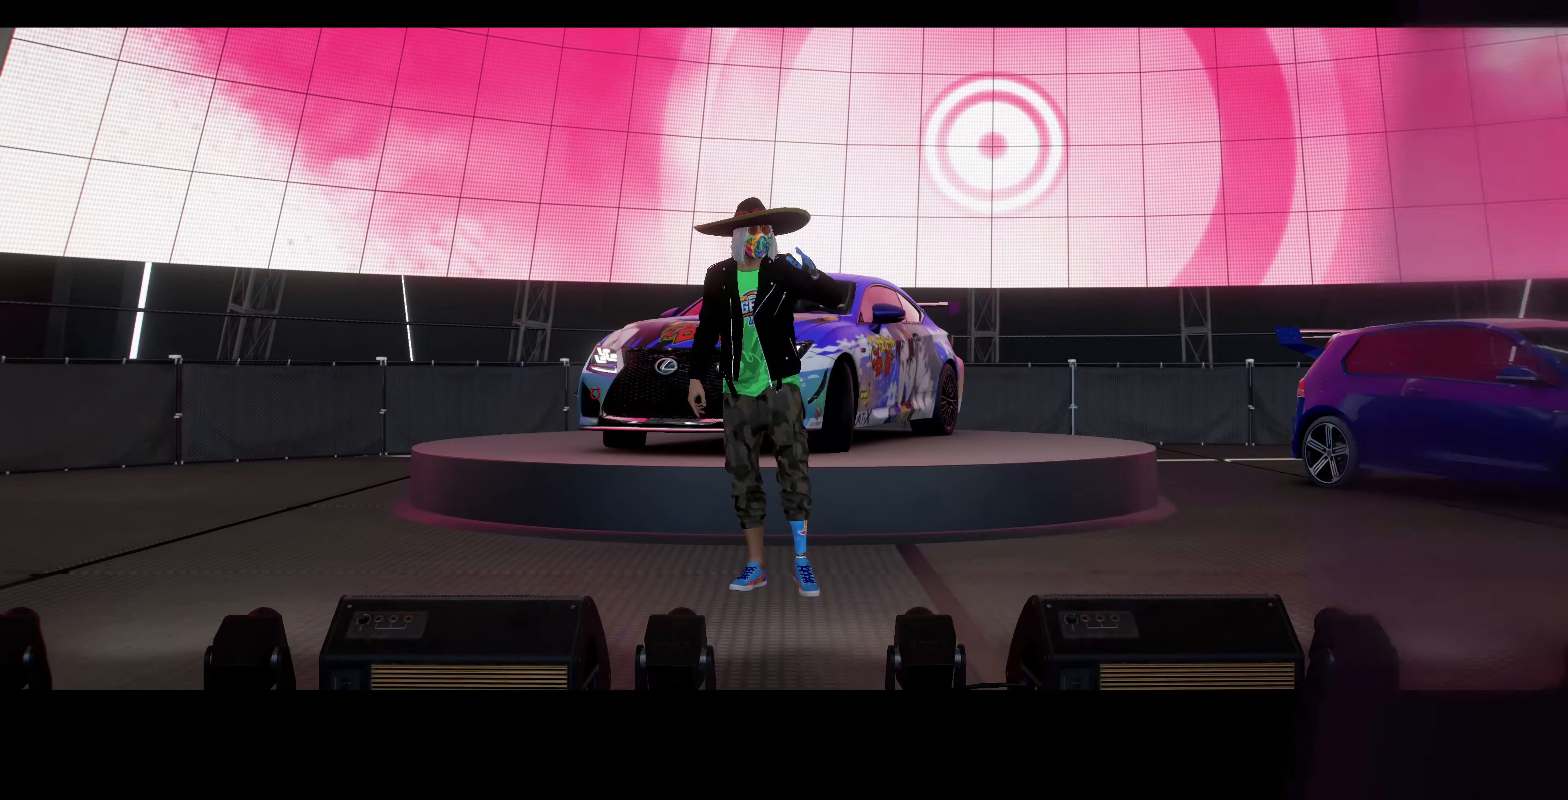
{"buttons": [], "left_stick": "center", "right_stick": "center", "events": []}
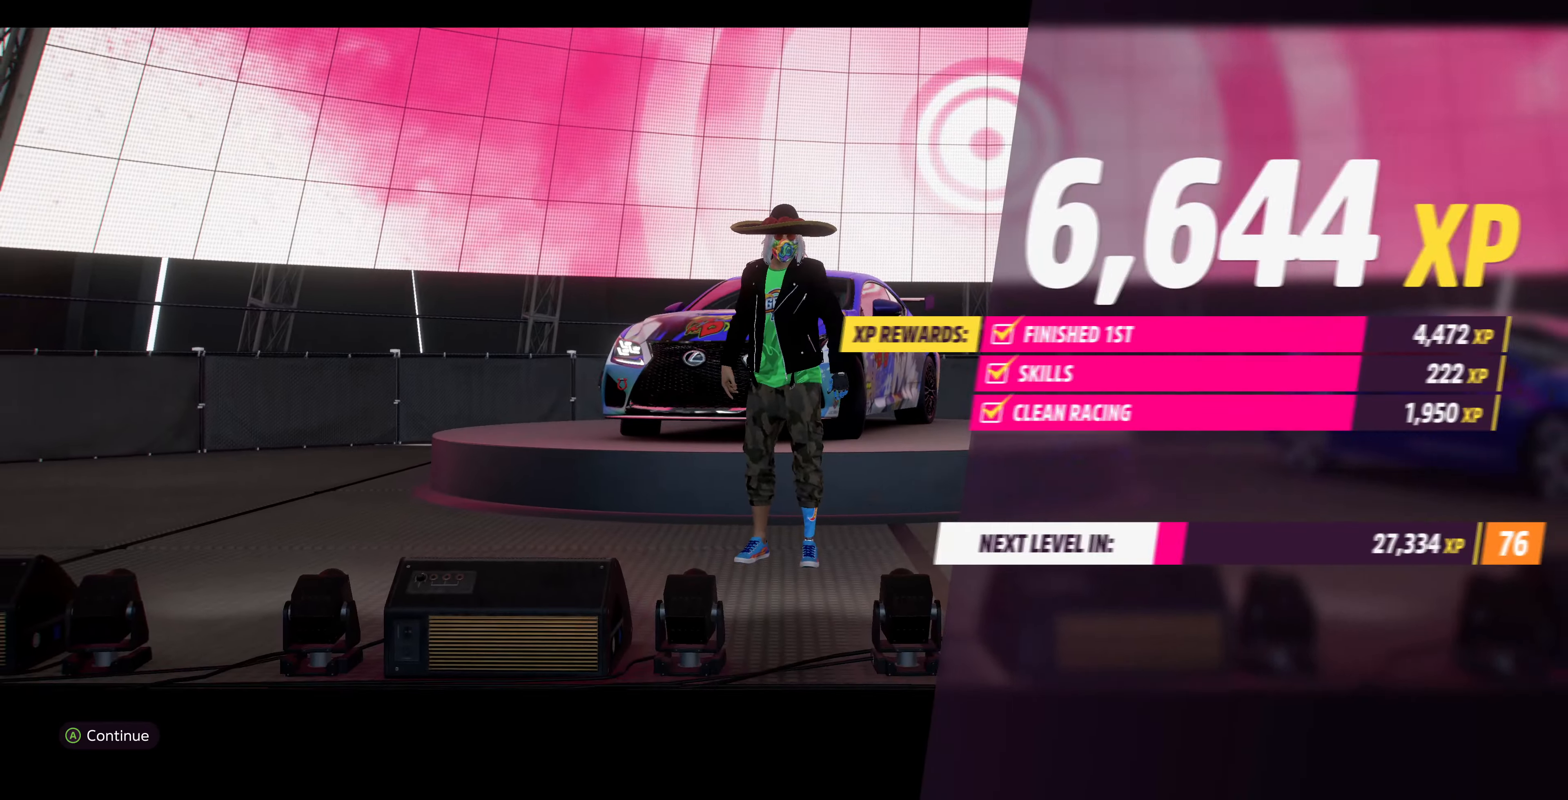
{"buttons": [], "left_stick": "center", "right_stick": "center", "events": [[333, "CROSS", "down"], [500, "CROSS", "up"]]}
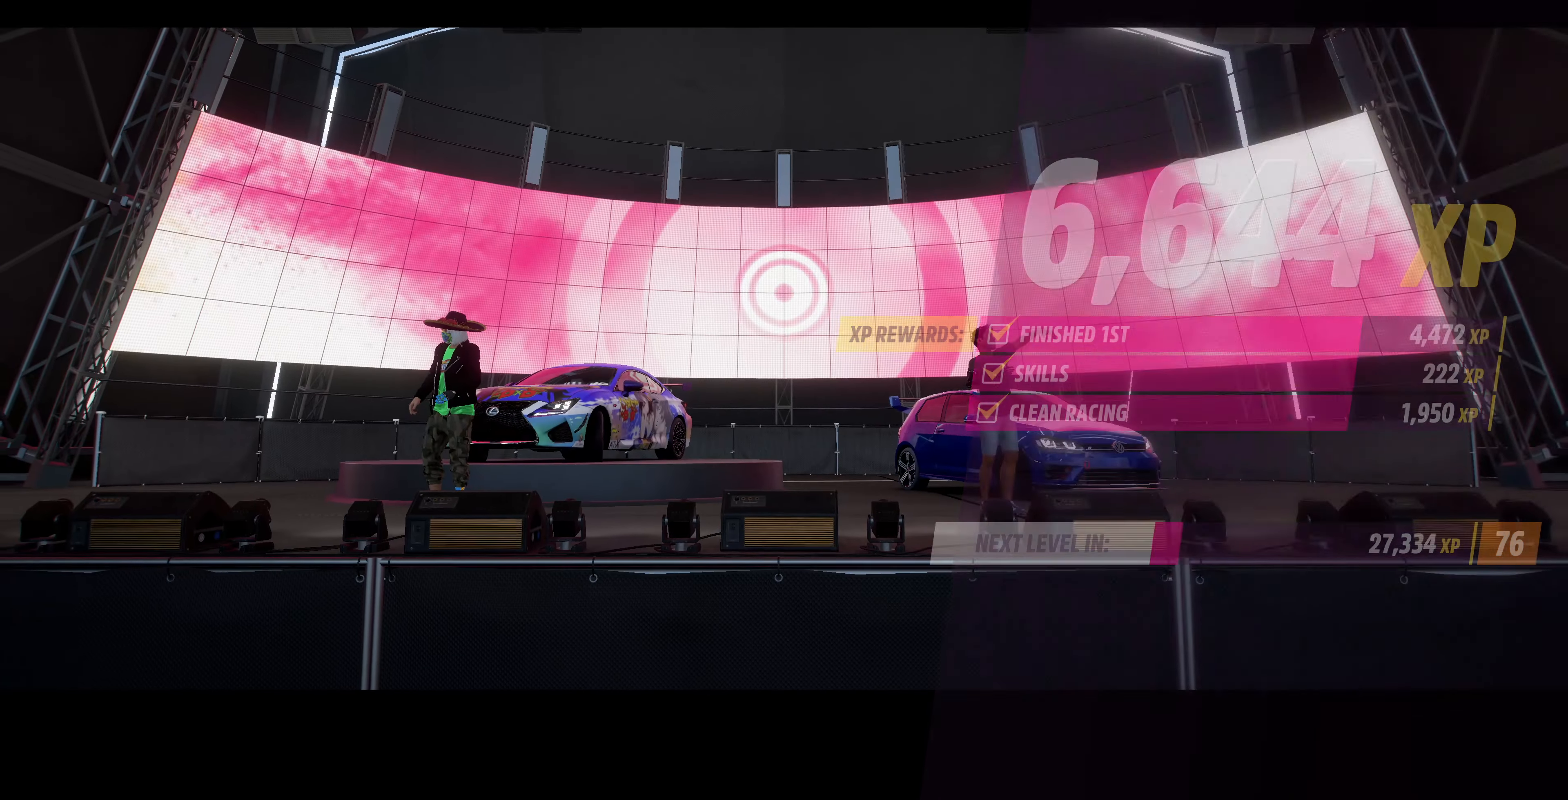
{"buttons": [], "left_stick": "center", "right_stick": "center", "events": []}
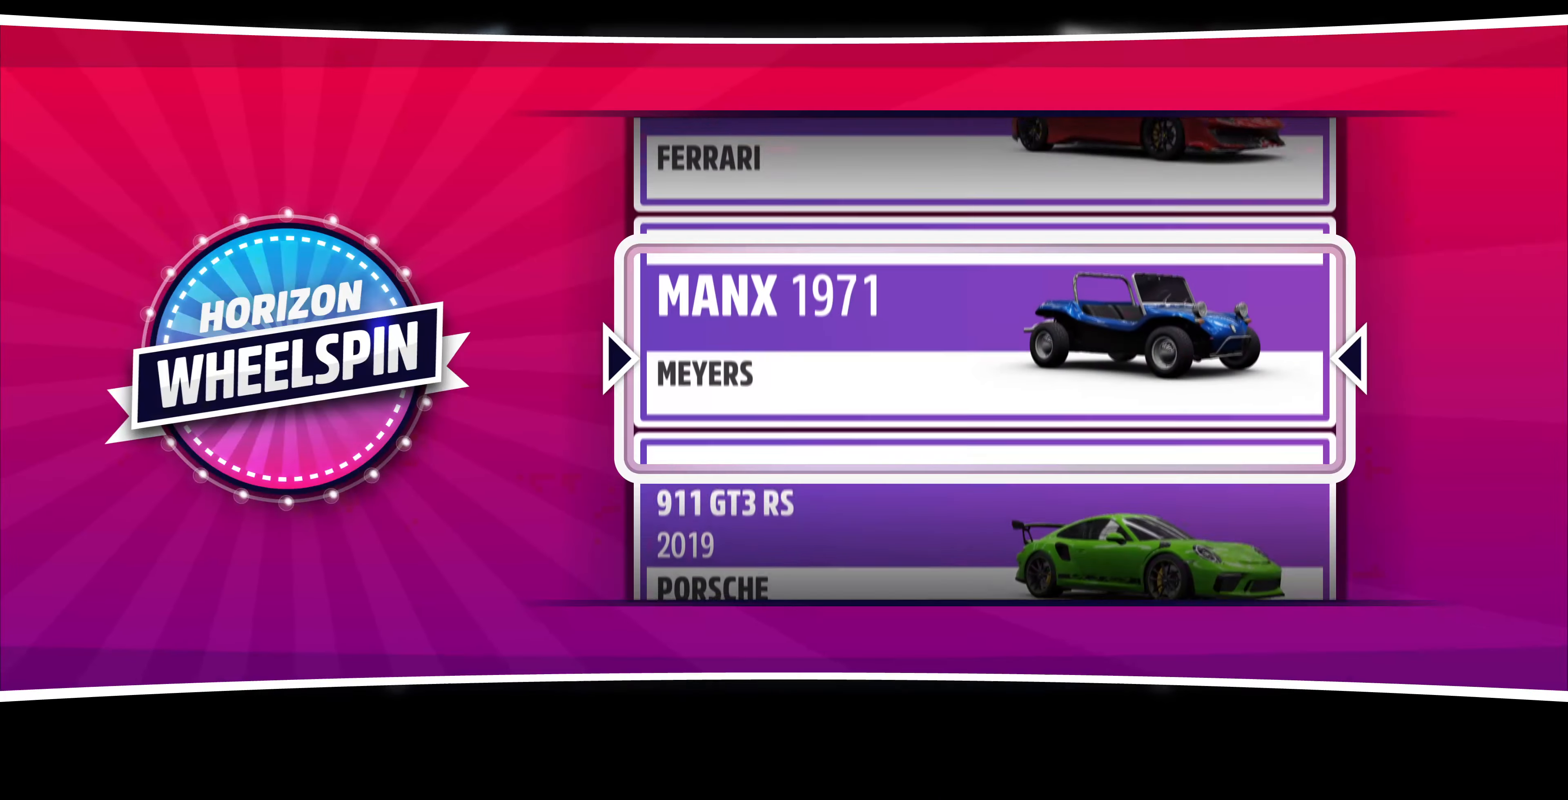
{"buttons": ["CROSS"], "left_stick": "center", "right_stick": "center", "events": [[400, "CROSS", "down"]]}
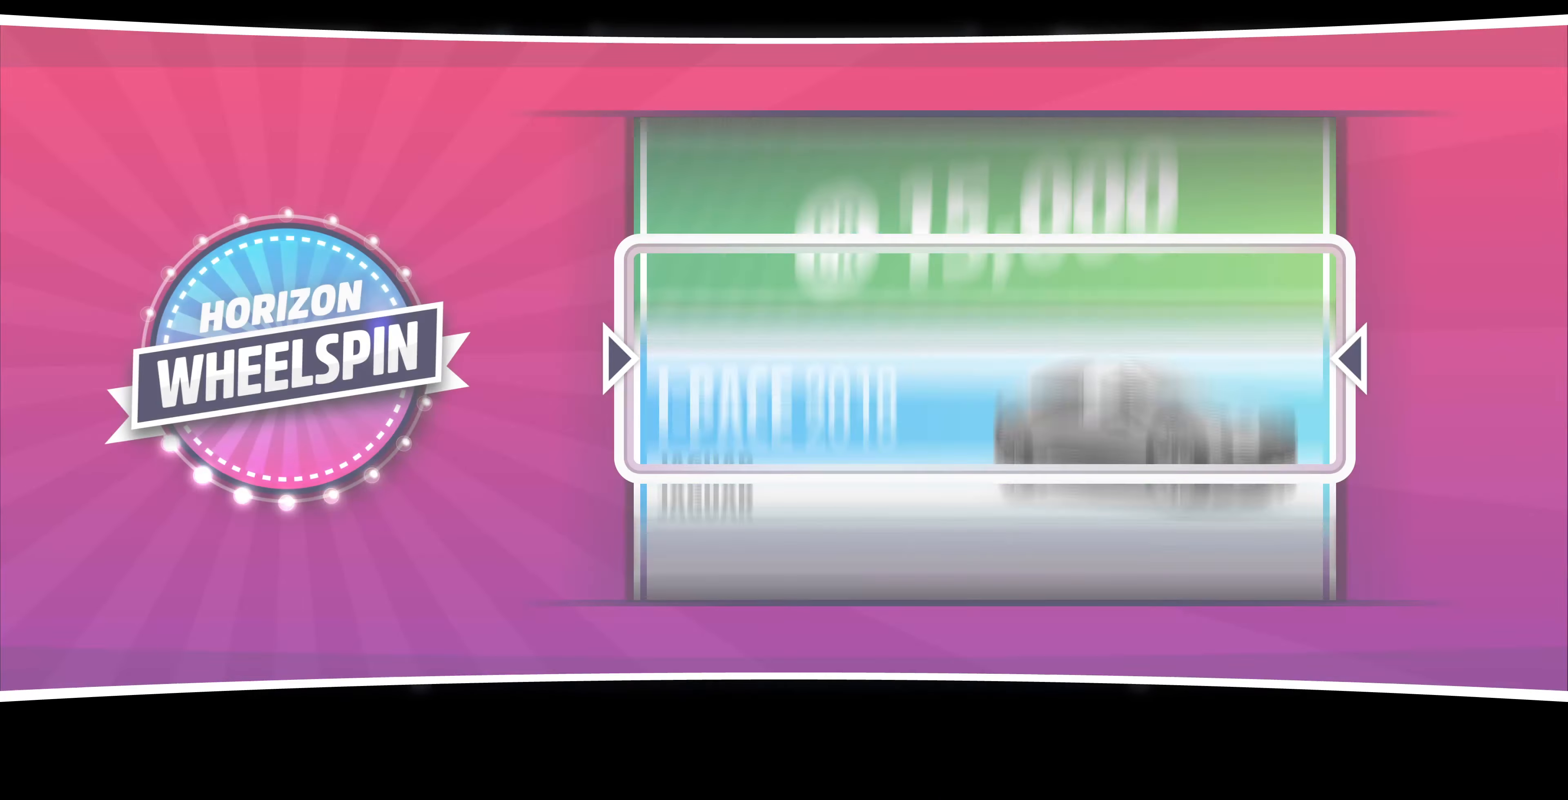
{"buttons": [], "left_stick": "center", "right_stick": "center", "events": [[66, "CROSS", "up"]]}
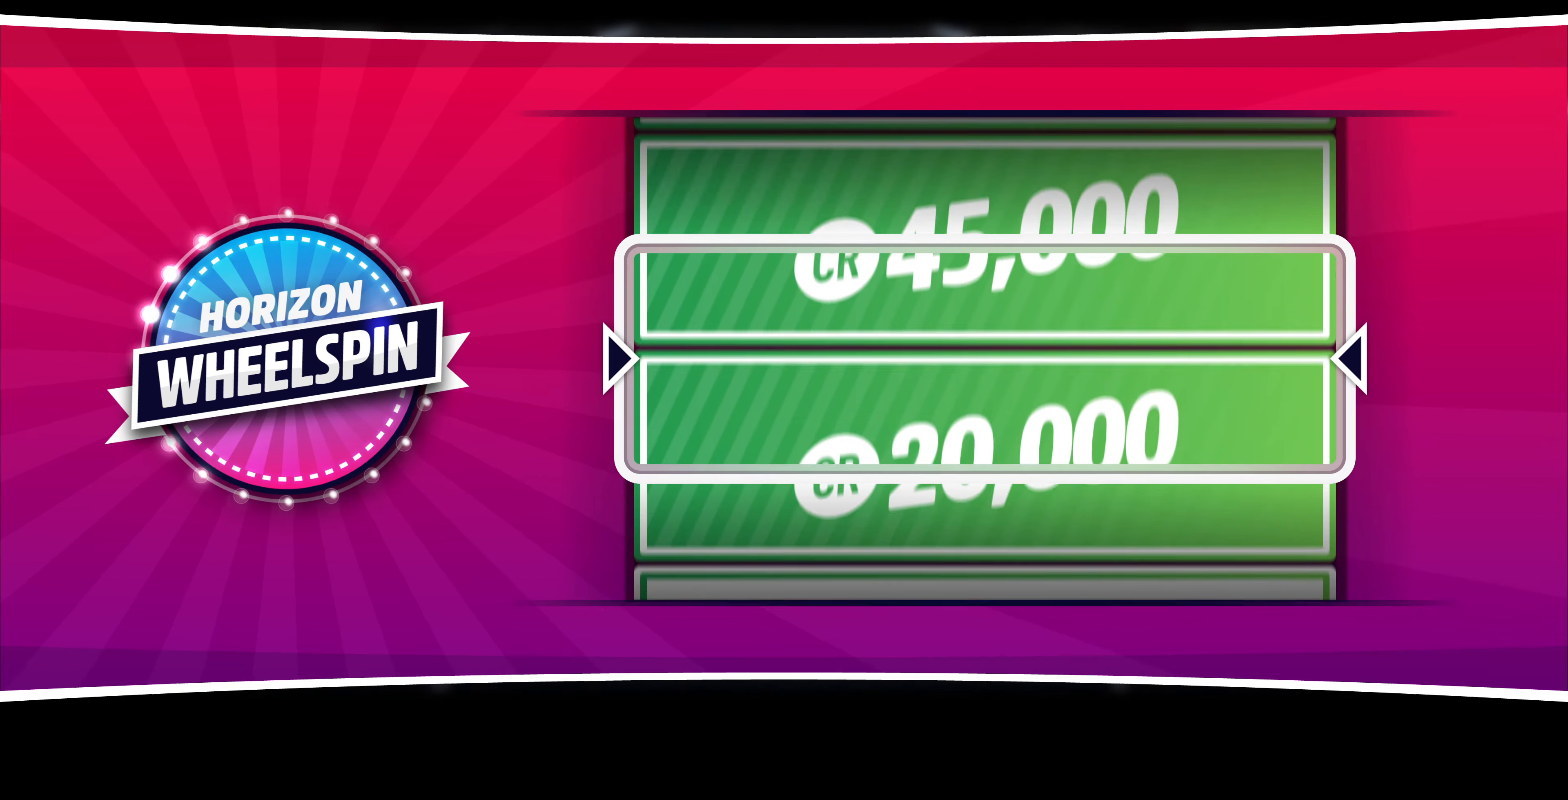
{"buttons": [], "left_stick": "center", "right_stick": "center", "events": []}
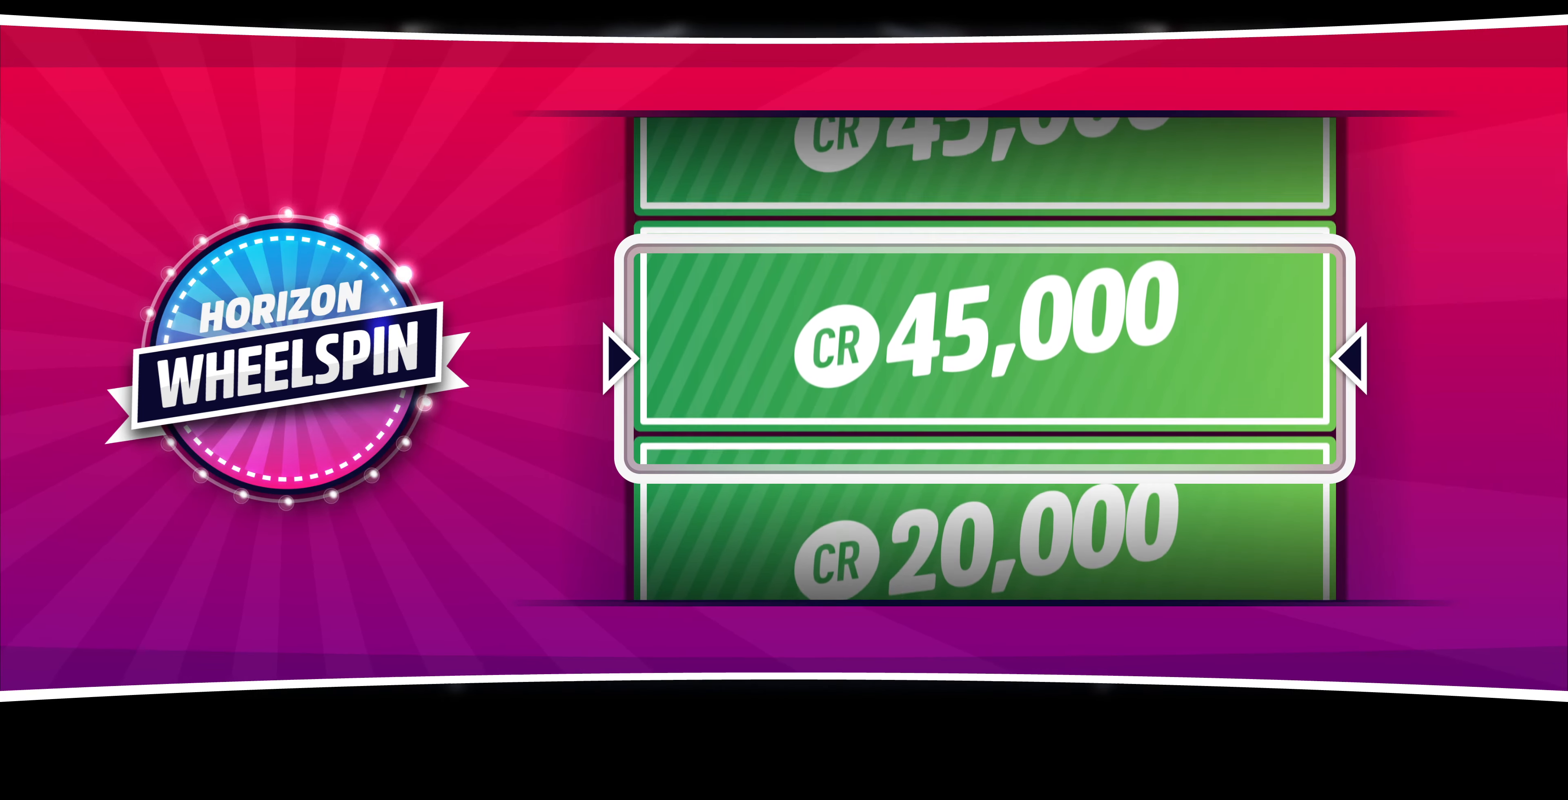
{"buttons": [], "left_stick": "center", "right_stick": "center", "events": []}
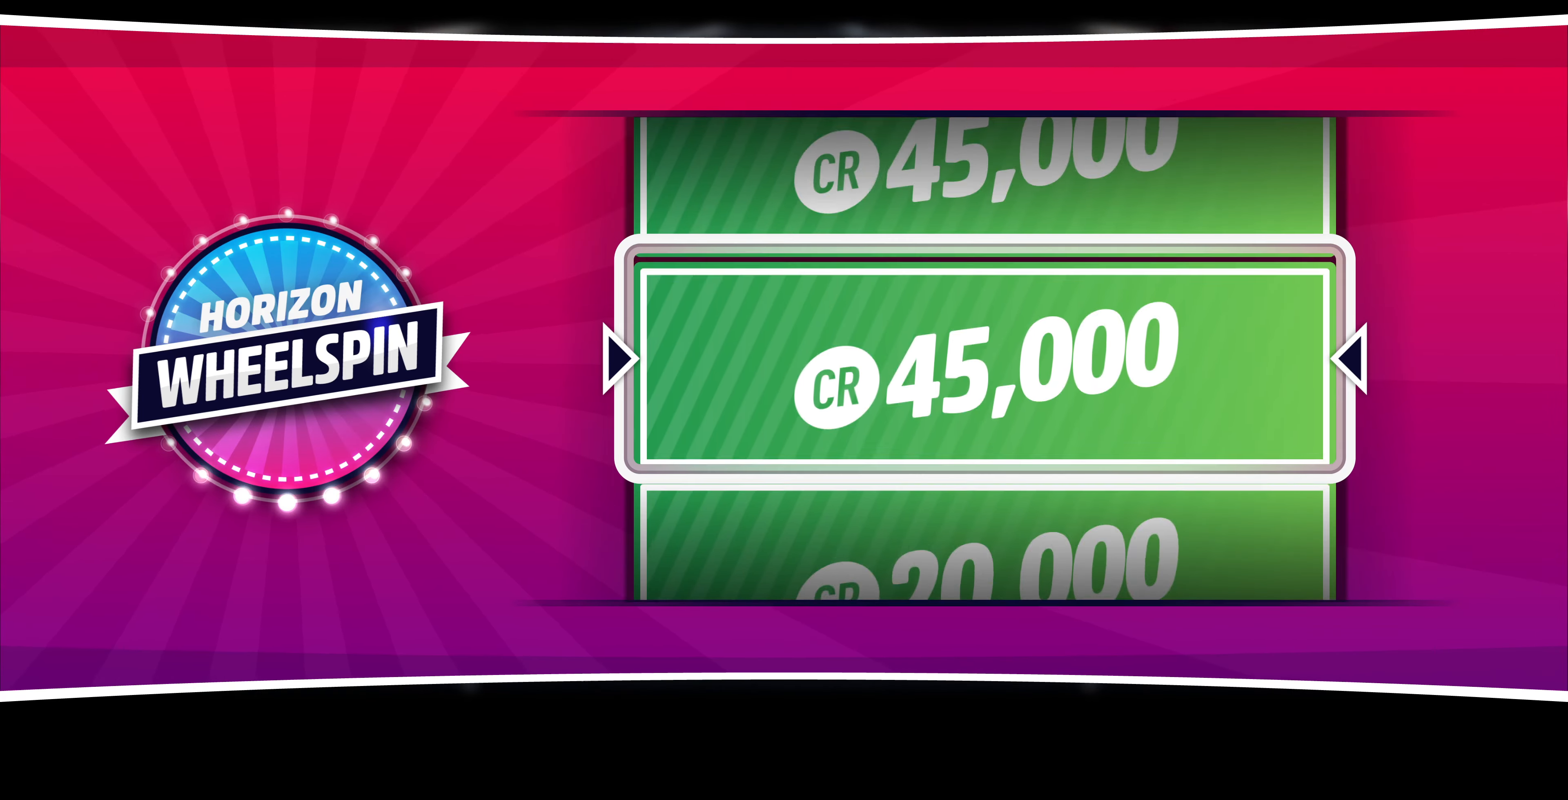
{"buttons": ["CROSS"], "left_stick": "center", "right_stick": "center", "events": [[433, "CROSS", "down"]]}
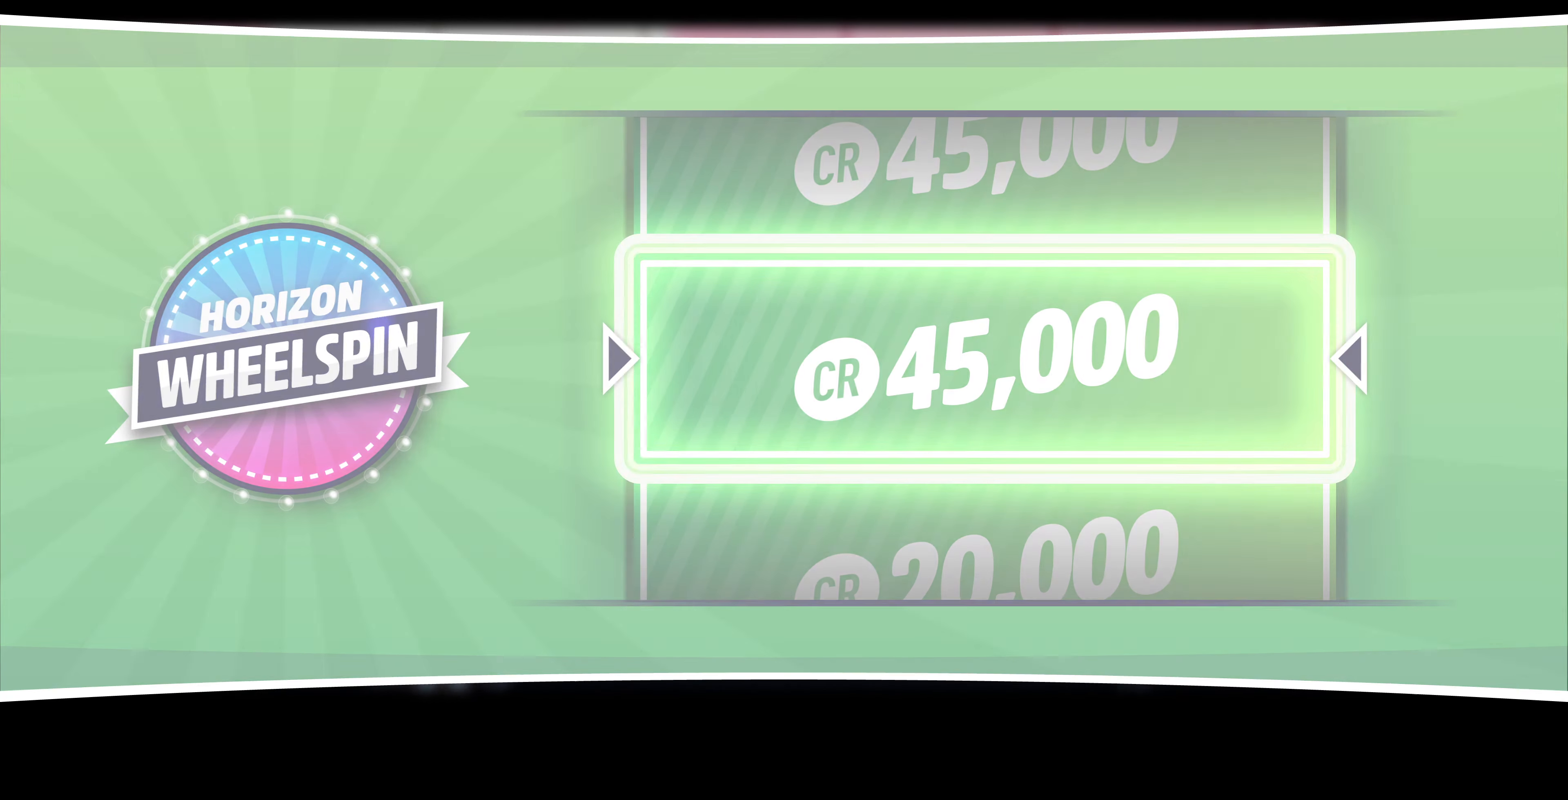
{"buttons": [], "left_stick": "center", "right_stick": "center", "events": [[33, "CROSS", "up"]]}
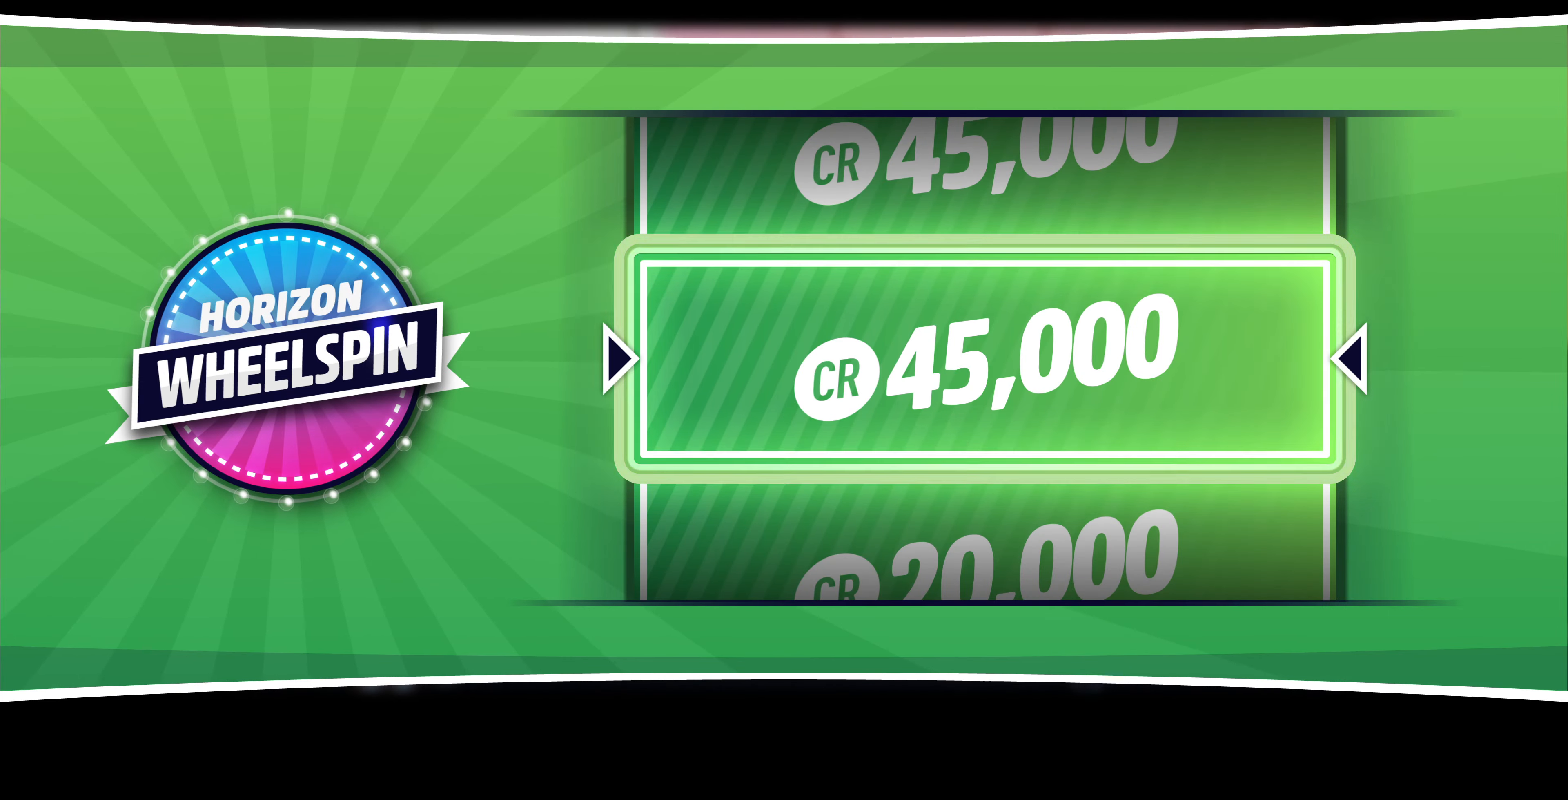
{"buttons": [], "left_stick": "center", "right_stick": "center", "events": []}
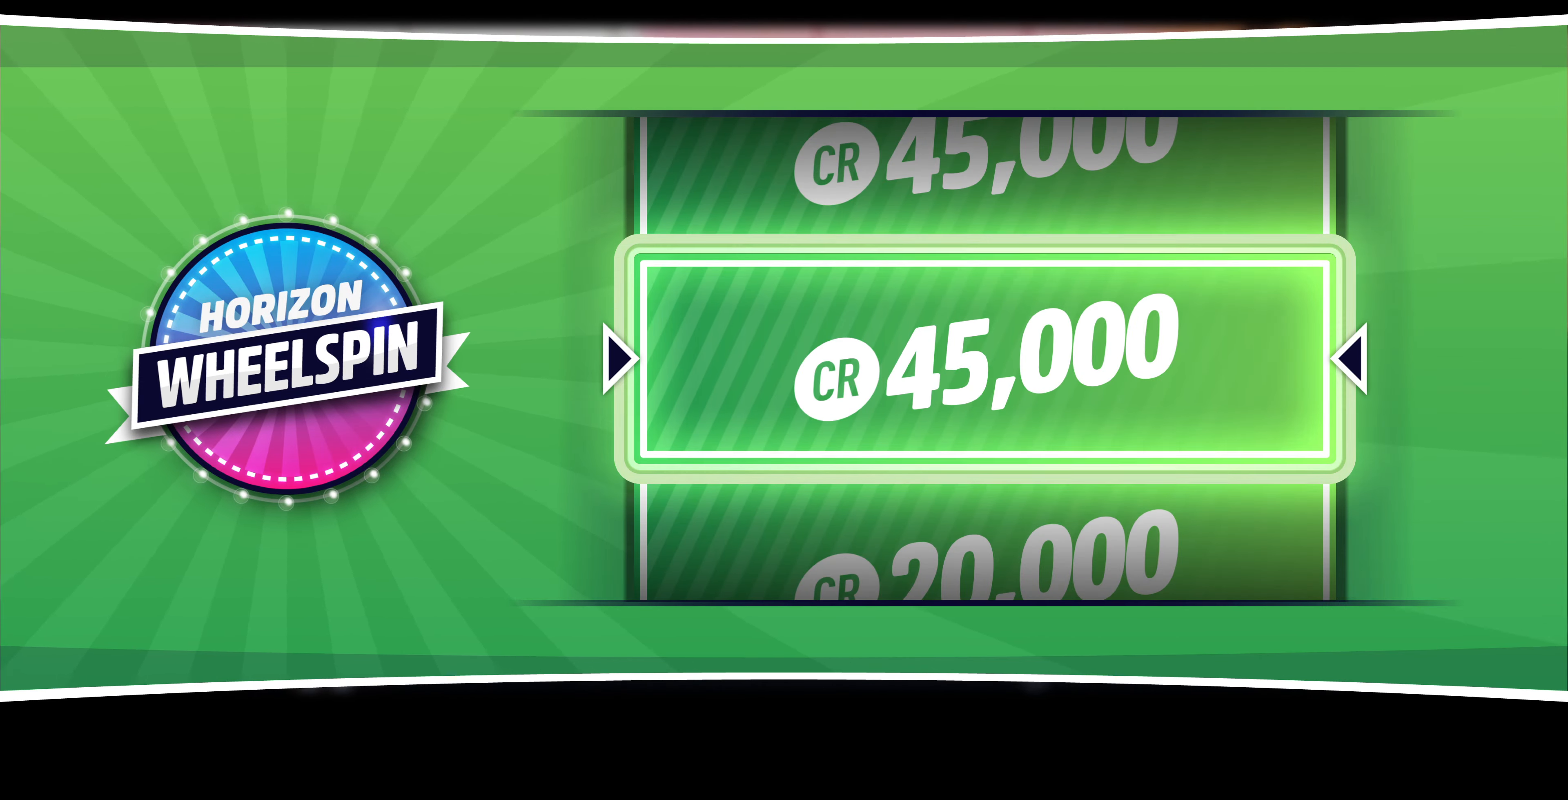
{"buttons": [], "left_stick": "center", "right_stick": "center", "events": []}
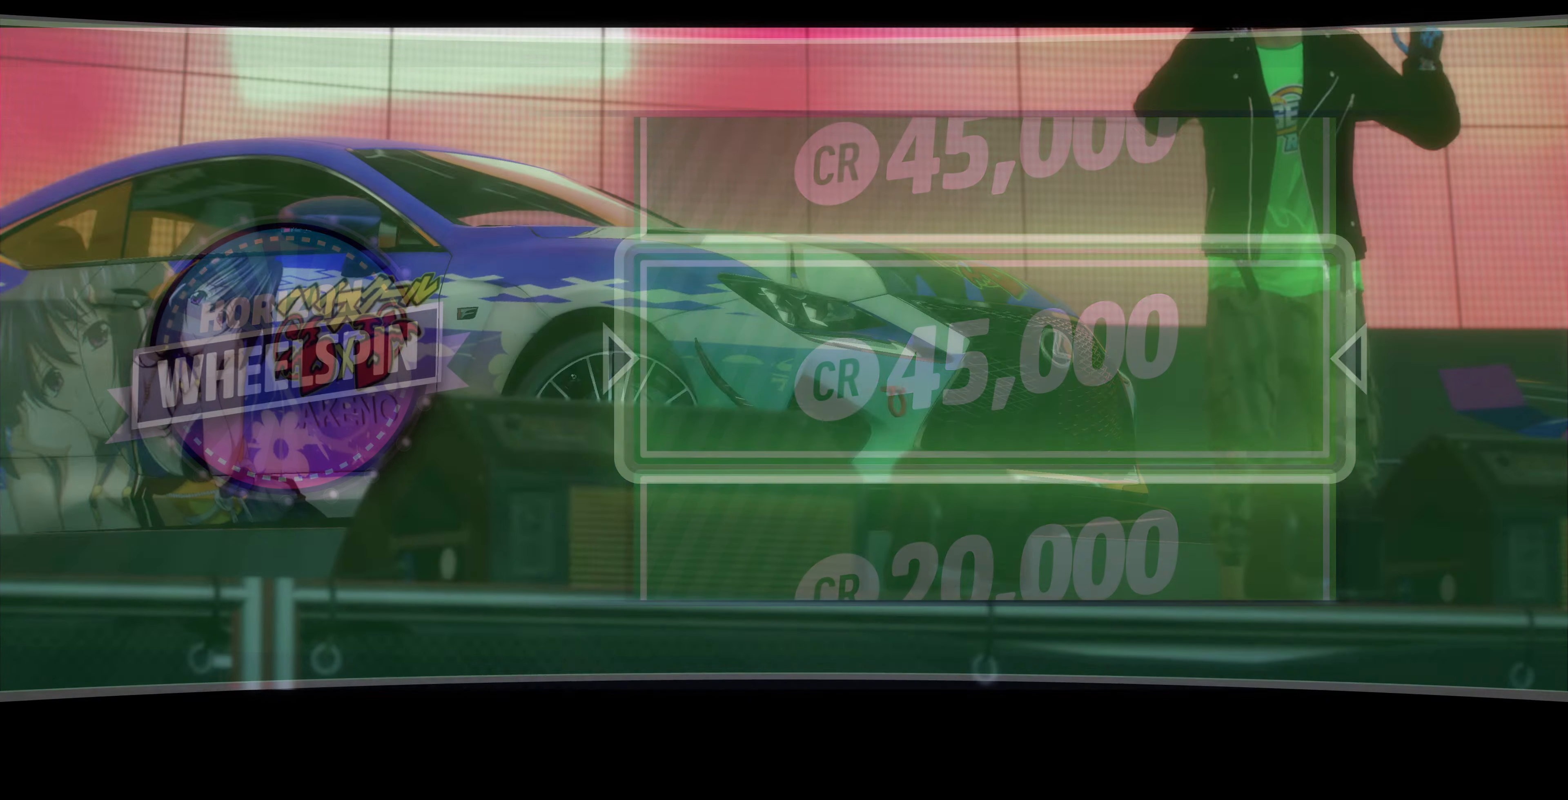
{"buttons": [], "left_stick": "center", "right_stick": "center", "events": []}
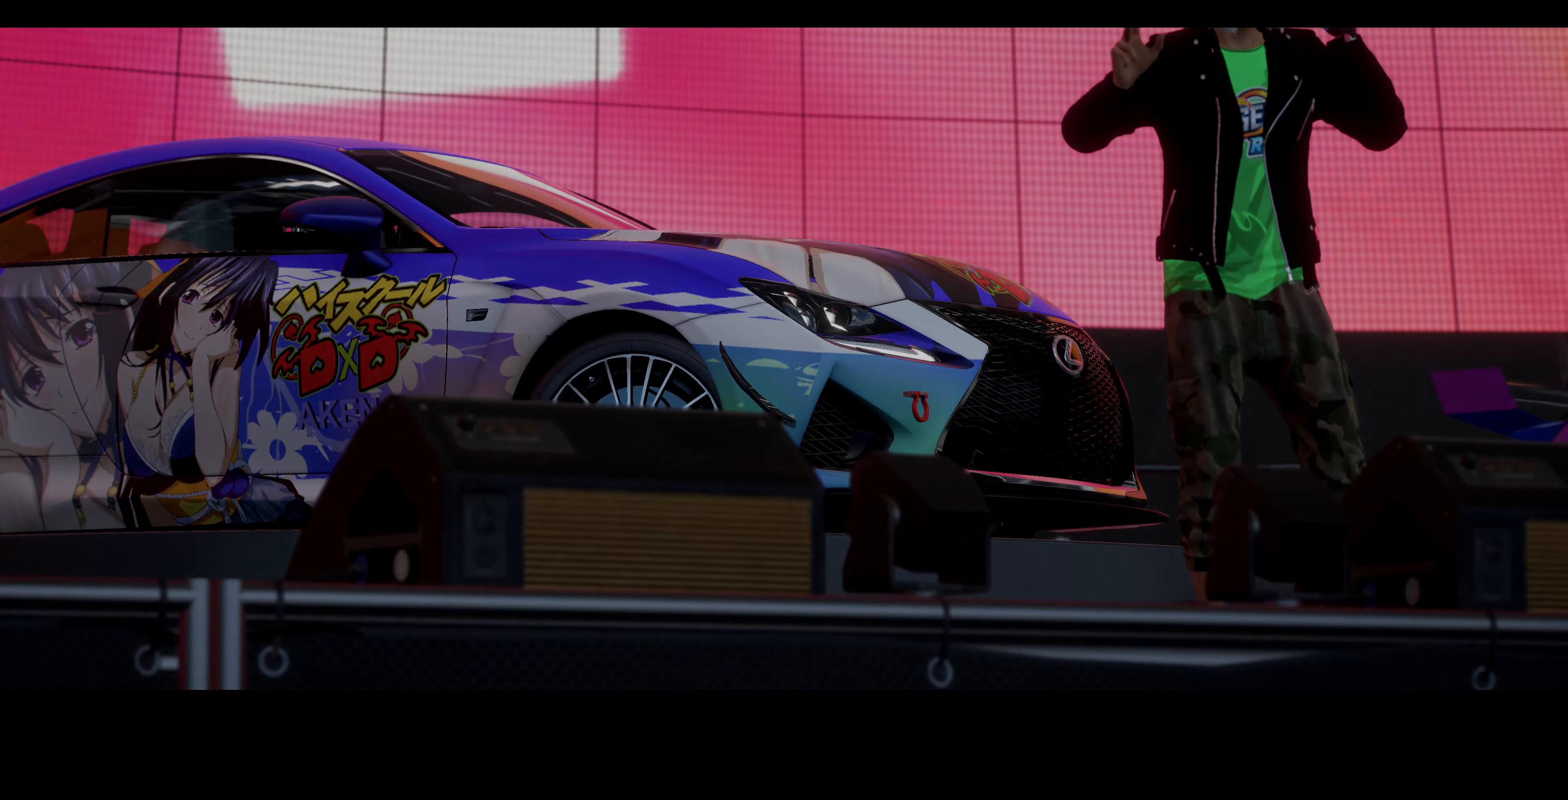
{"buttons": [], "left_stick": "center", "right_stick": "center", "events": []}
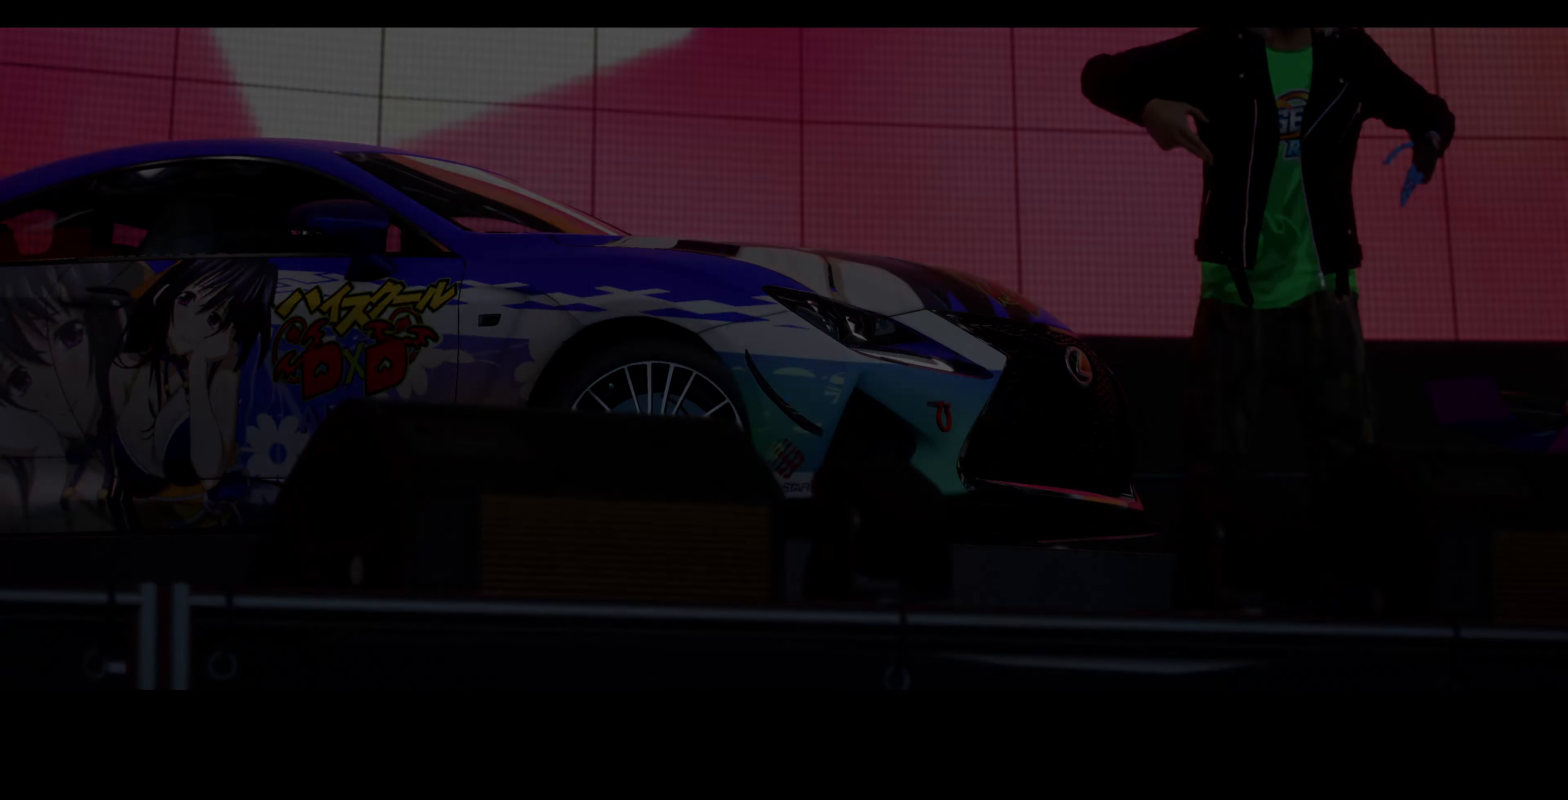
{"buttons": [], "left_stick": "center", "right_stick": "center", "events": []}
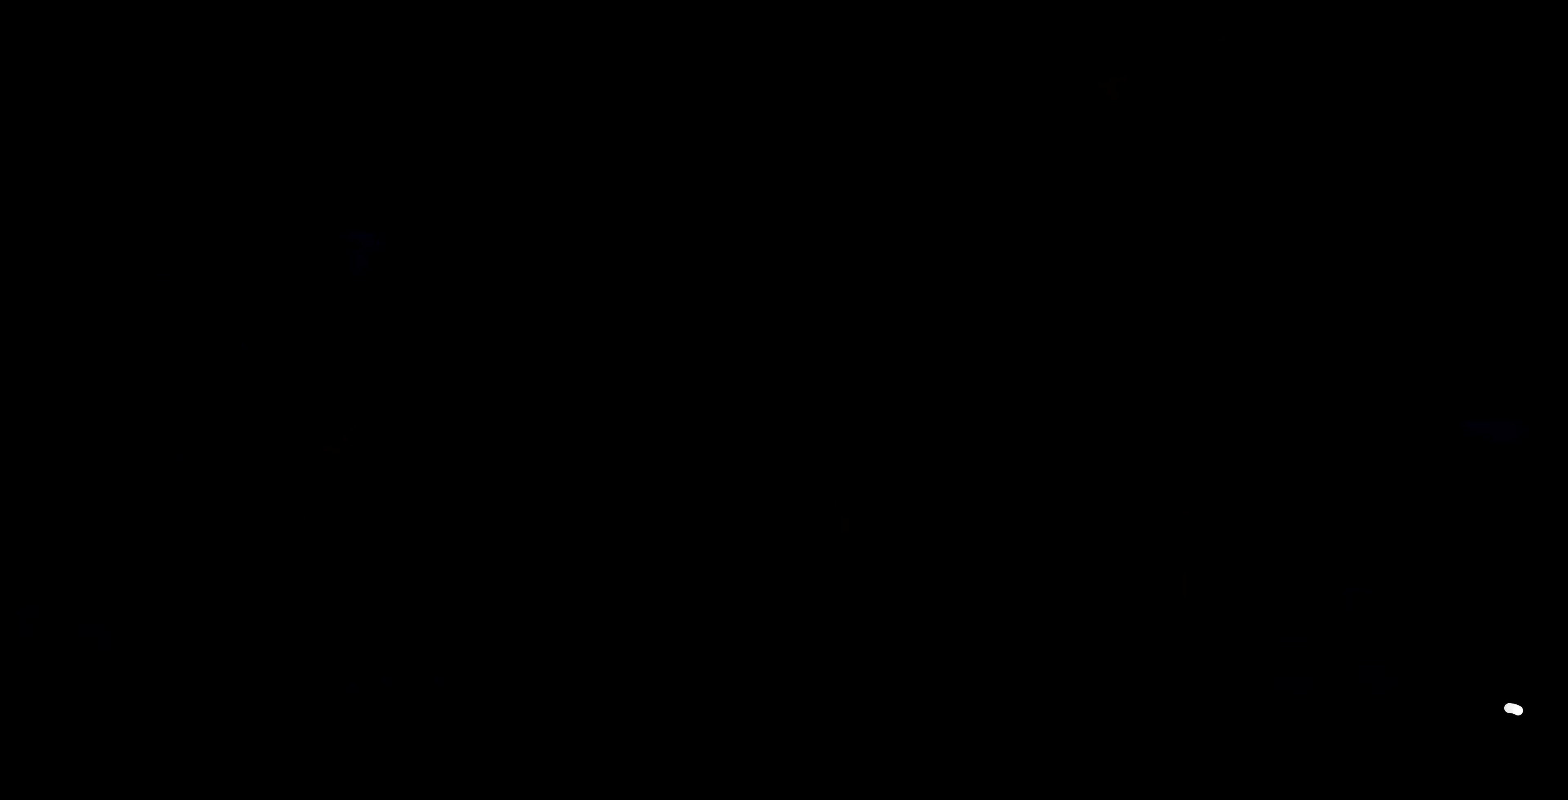
{"buttons": [], "left_stick": "center", "right_stick": "center", "events": []}
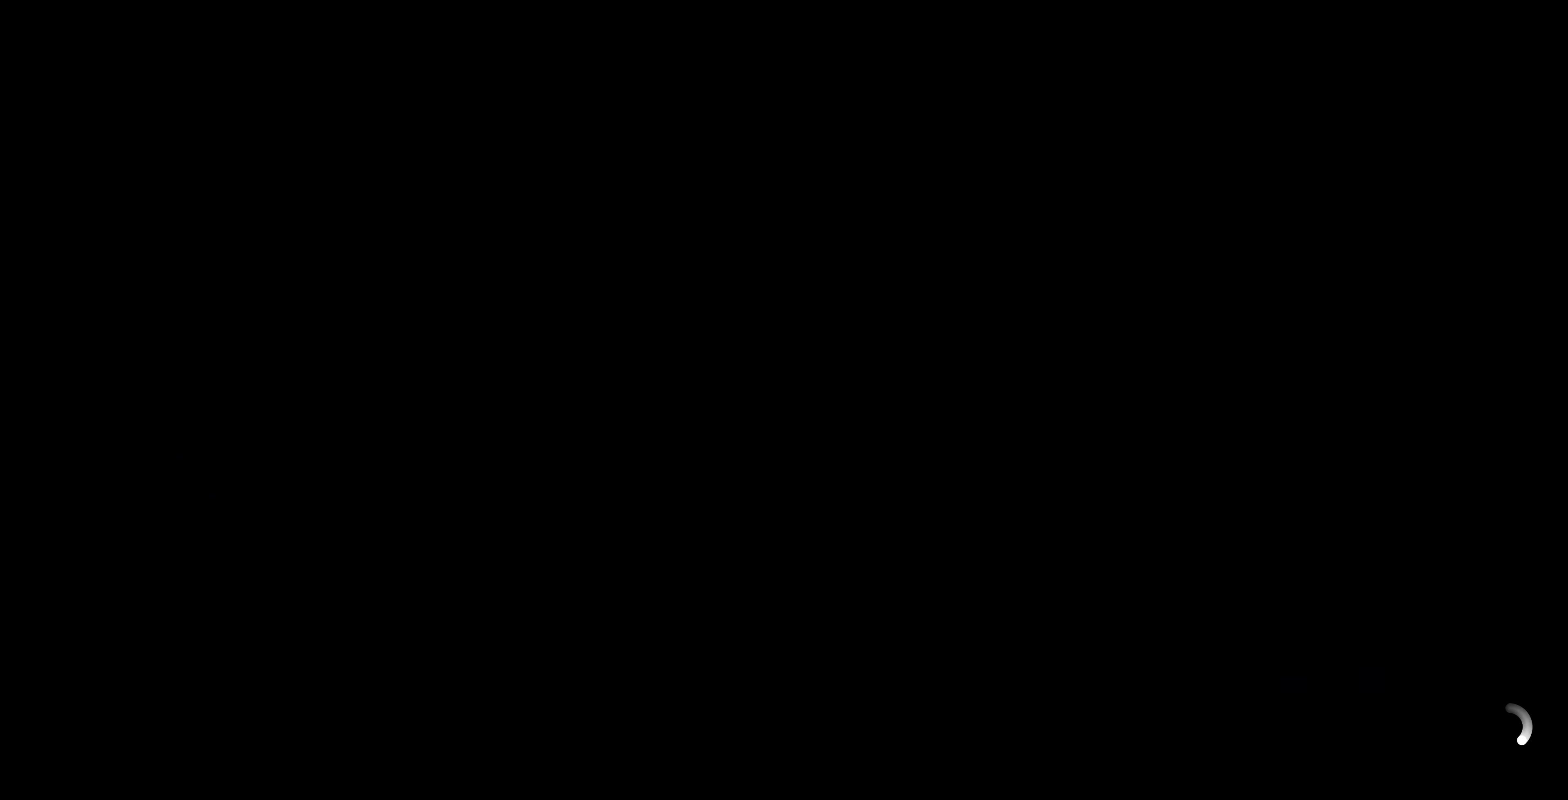
{"buttons": [], "left_stick": "center", "right_stick": "center", "events": []}